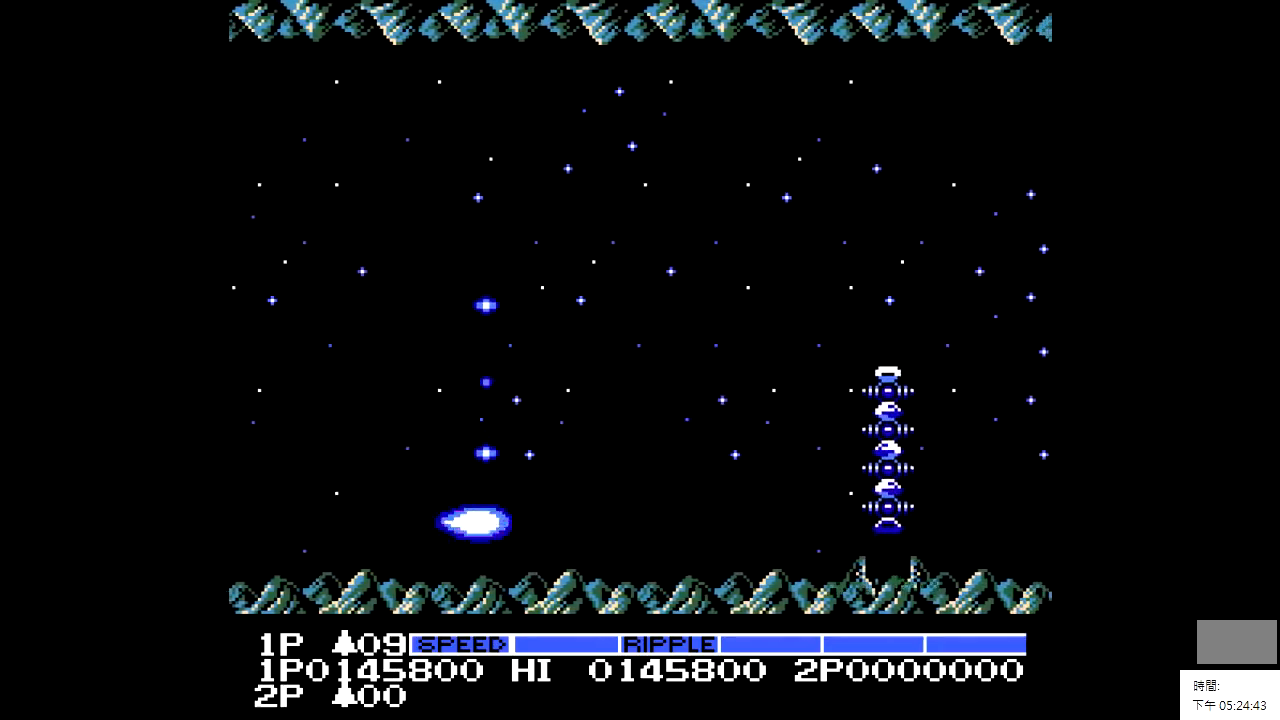
Gameplay with a controller; each line is a JSON object with the inputs held at the frame after it. "events" lists button and stick changes between this image and that frame as [ms after this image, input, new state], when the widget could be followed in between. Not read: A B CIRCLE CROSS L2 L3 R2 R3.
{"buttons": ["X"], "events": [[350, "X", "down"]]}
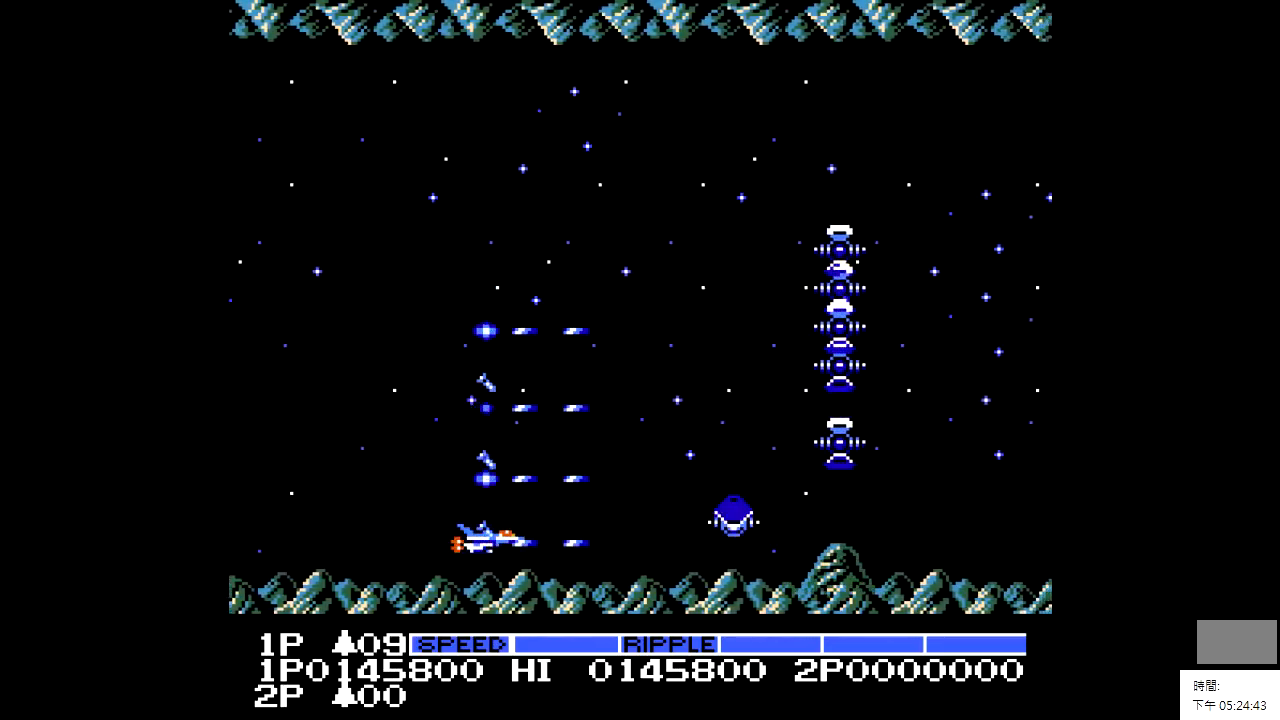
{"buttons": ["X", "DPAD_LEFT"], "events": [[100, "DPAD_LEFT", "down"]]}
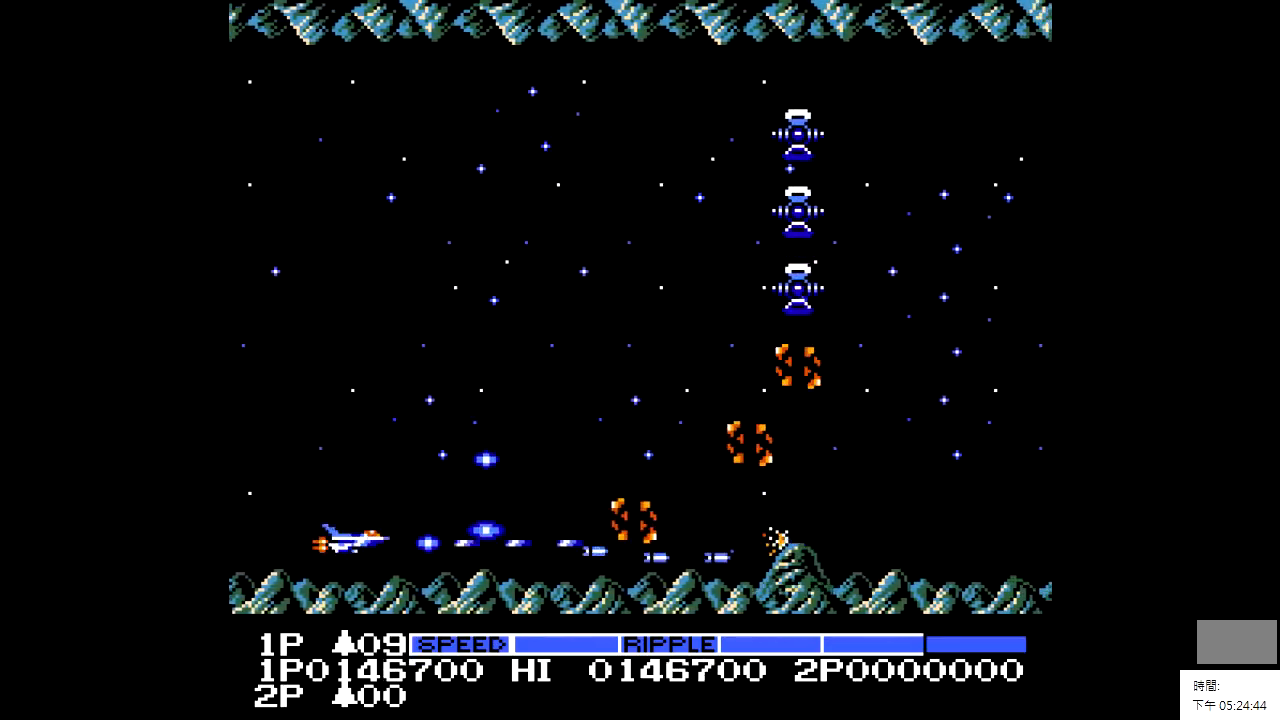
{"buttons": ["X"], "events": [[50, "DPAD_LEFT", "up"]]}
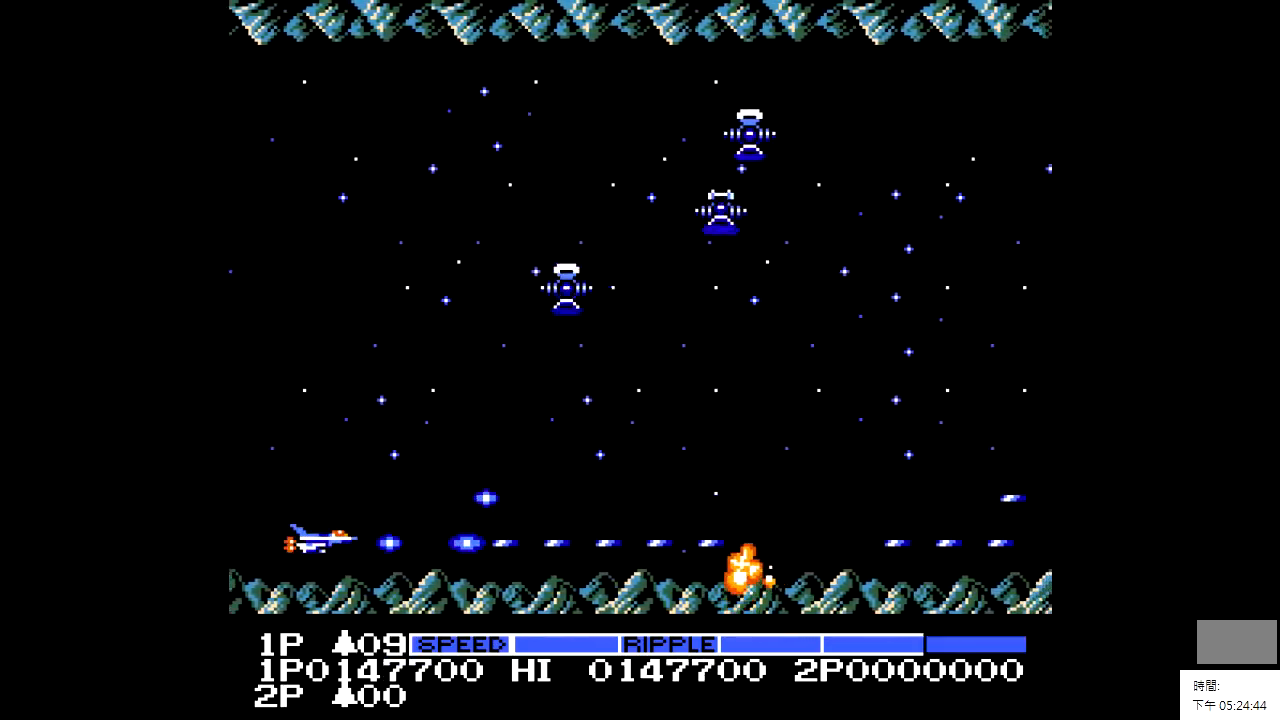
{"buttons": ["DPAD_UP", "DPAD_RIGHT"], "events": [[200, "DPAD_RIGHT", "down"], [350, "X", "up"], [500, "DPAD_UP", "down"]]}
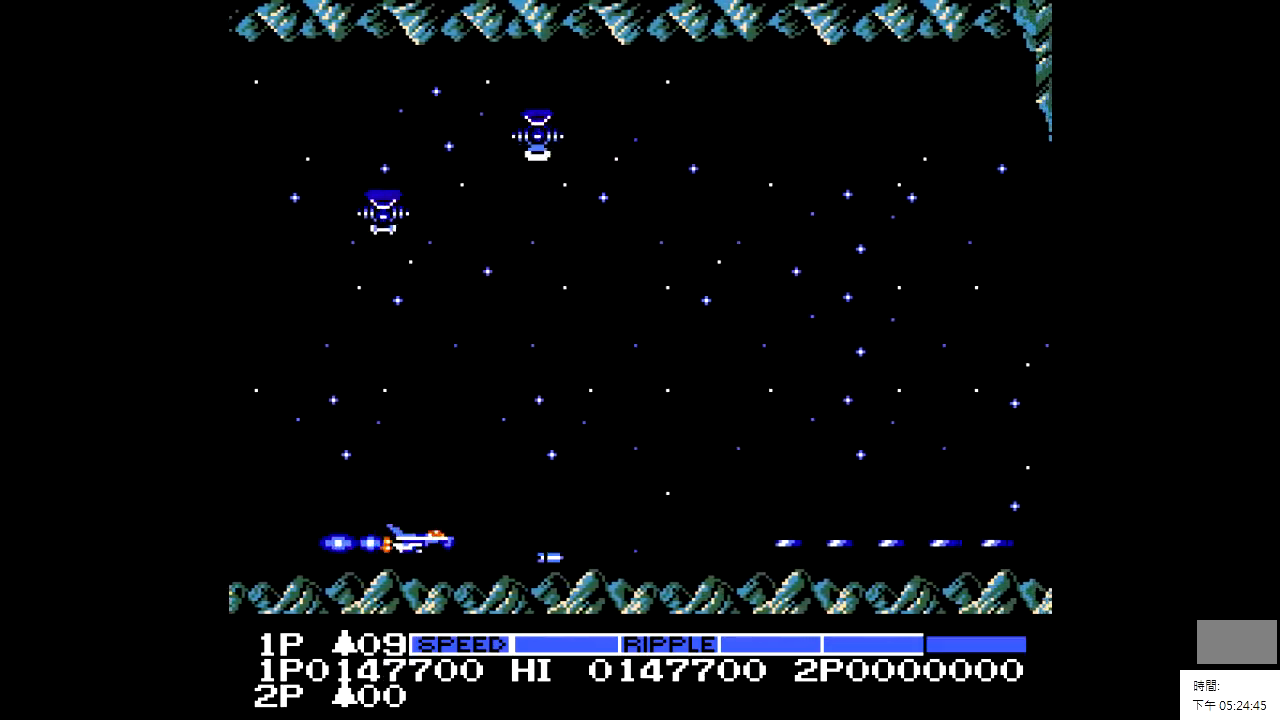
{"buttons": ["DPAD_UP"], "events": [[500, "DPAD_RIGHT", "up"]]}
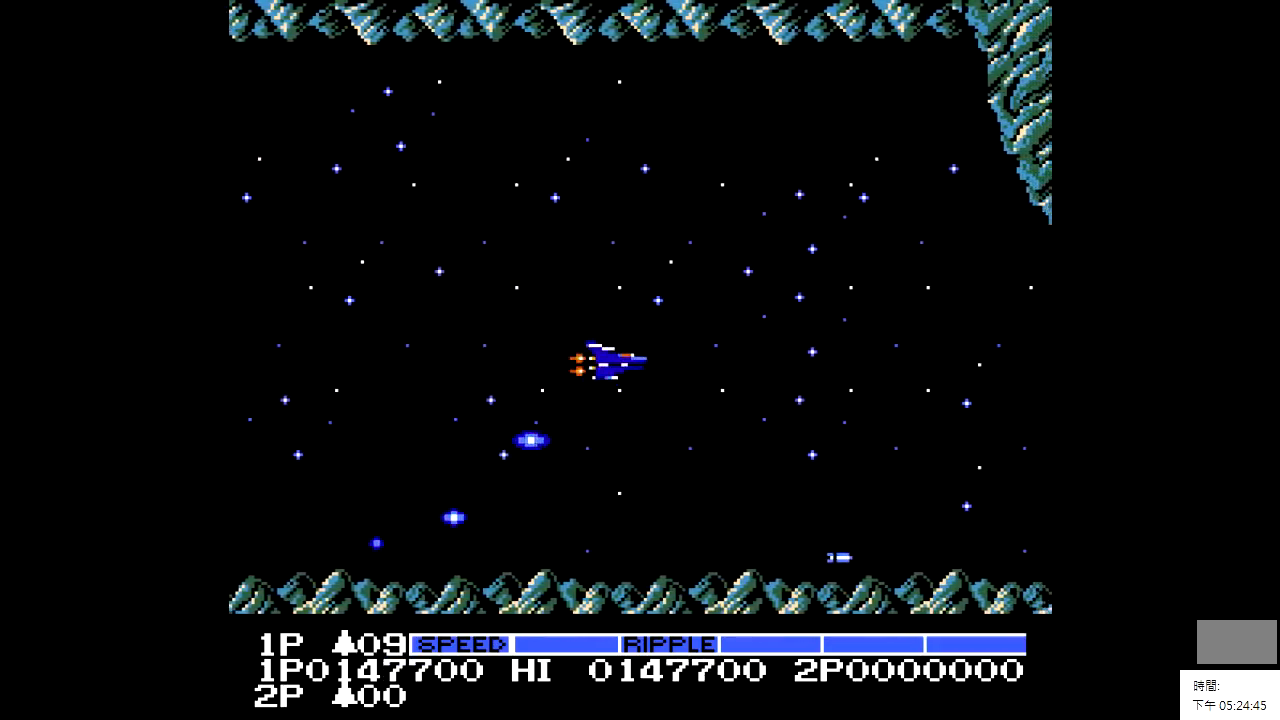
{"buttons": ["DPAD_DOWN", "DPAD_LEFT"], "events": [[150, "DPAD_UP", "up"], [350, "DPAD_DOWN", "down"], [400, "DPAD_LEFT", "down"]]}
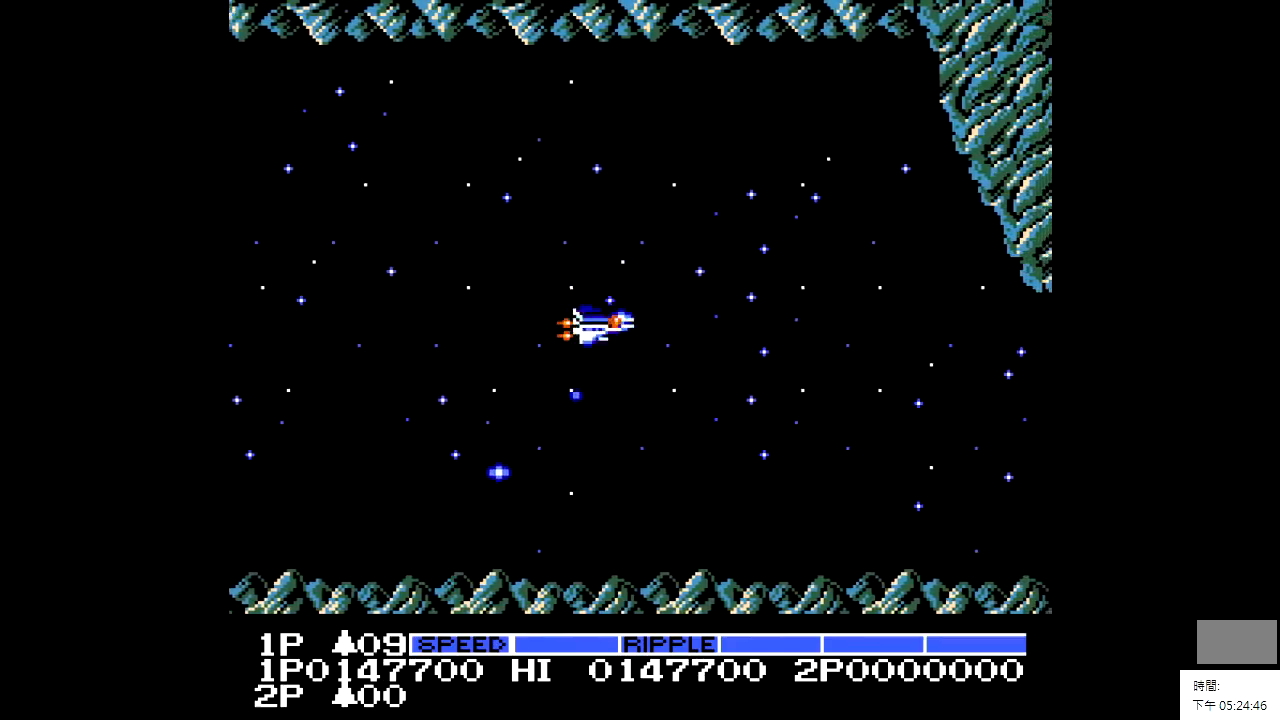
{"buttons": [], "events": [[150, "DPAD_DOWN", "up"], [300, "DPAD_LEFT", "up"]]}
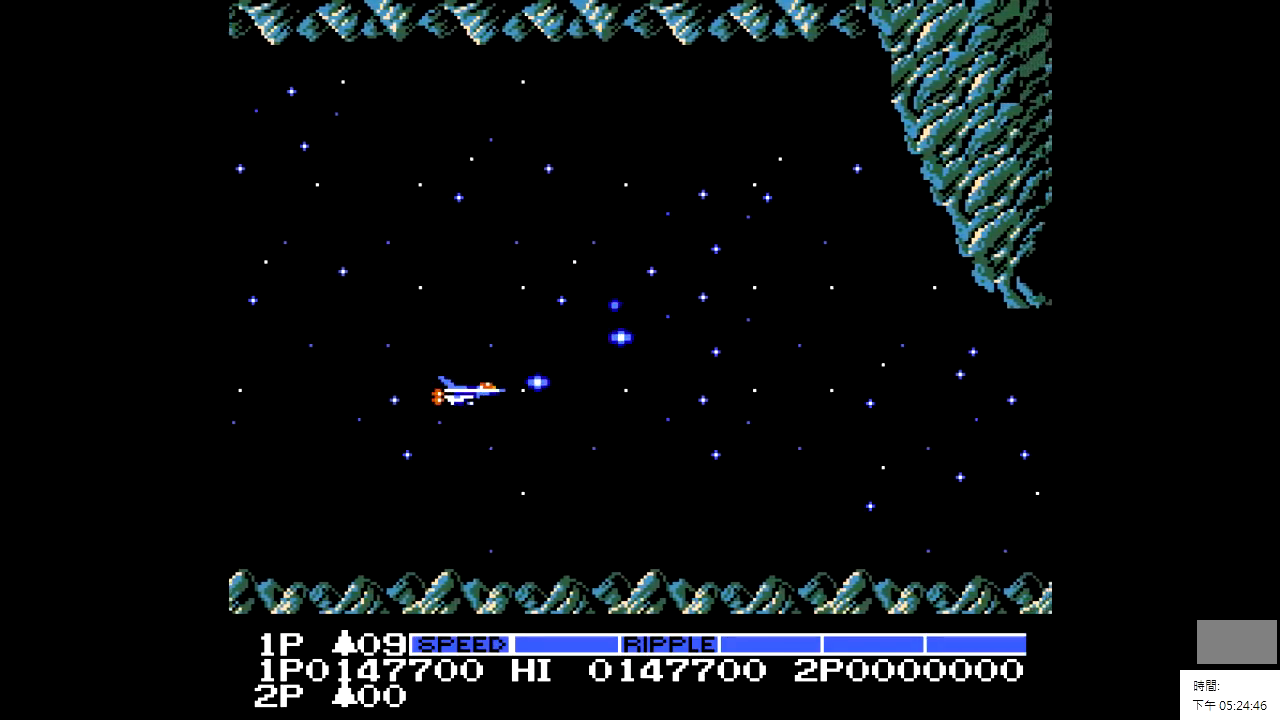
{"buttons": [], "events": []}
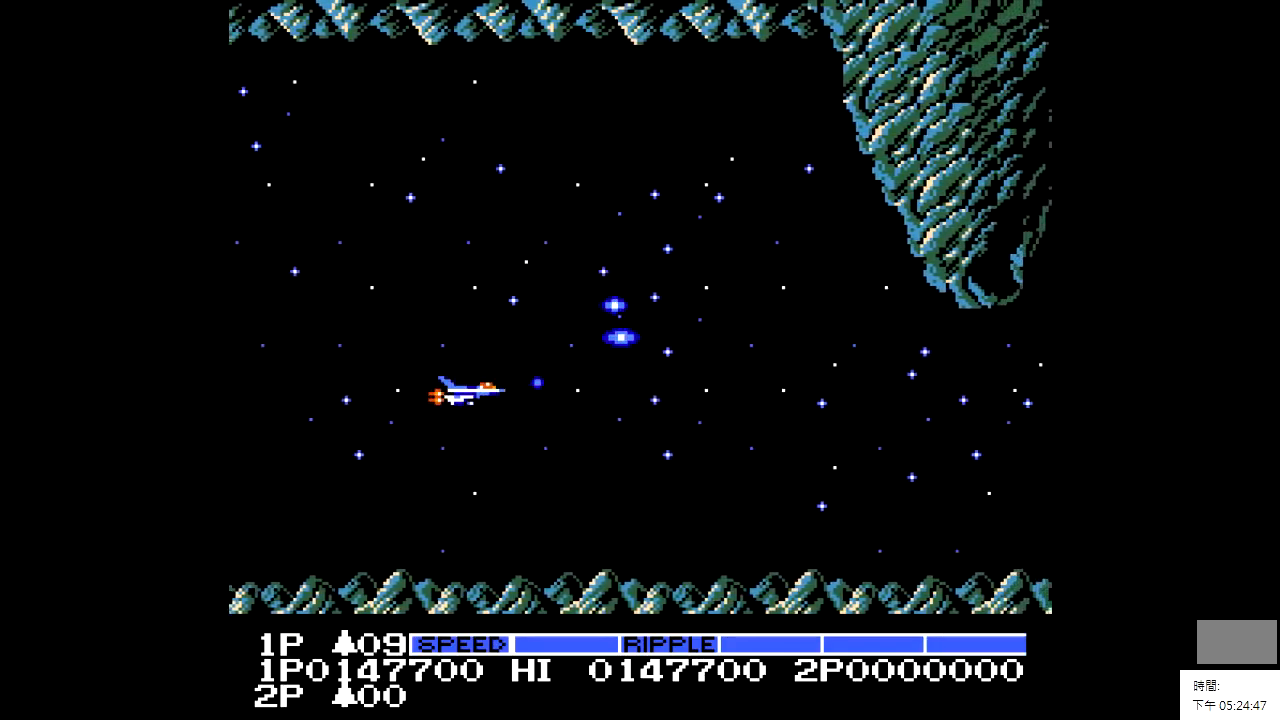
{"buttons": [], "events": []}
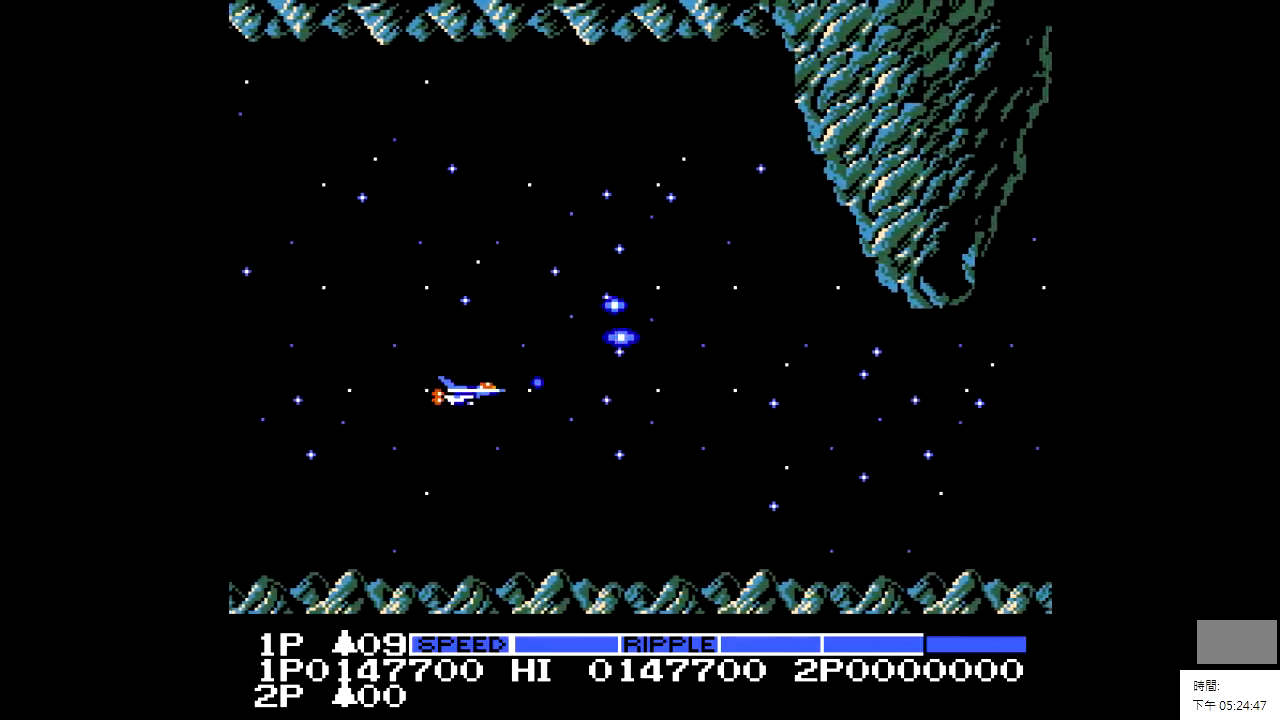
{"buttons": [], "events": []}
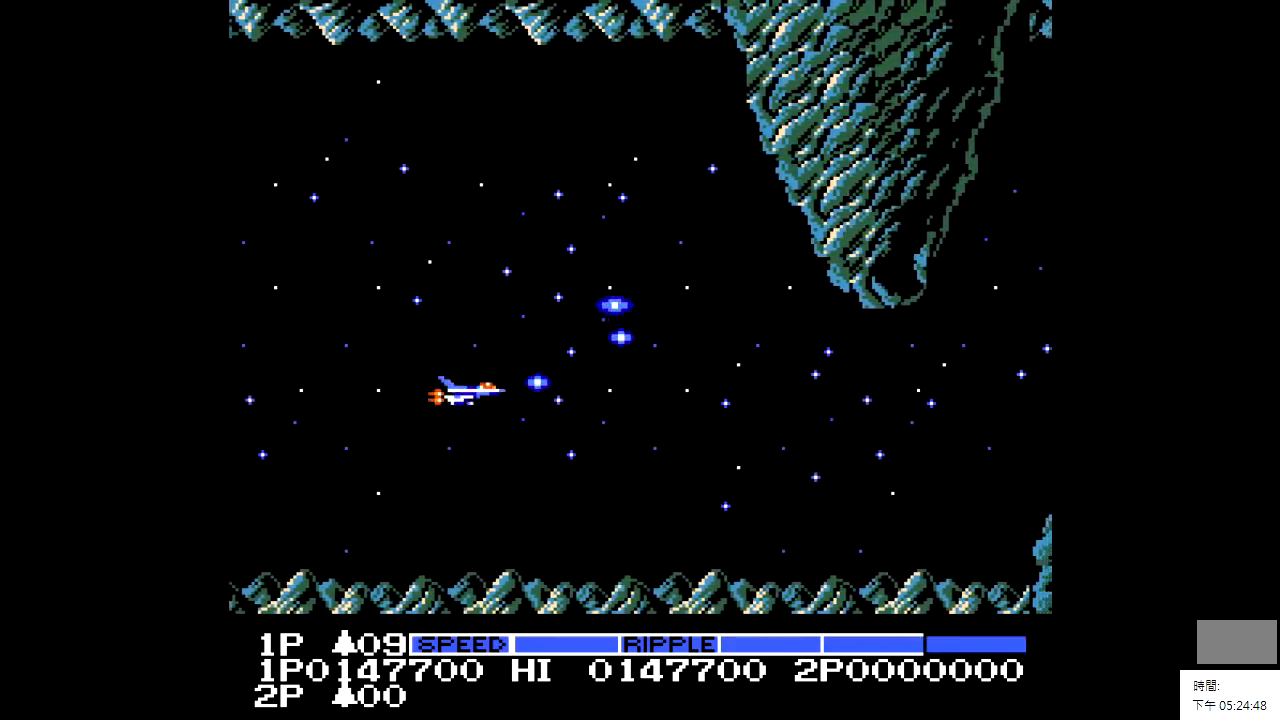
{"buttons": [], "events": []}
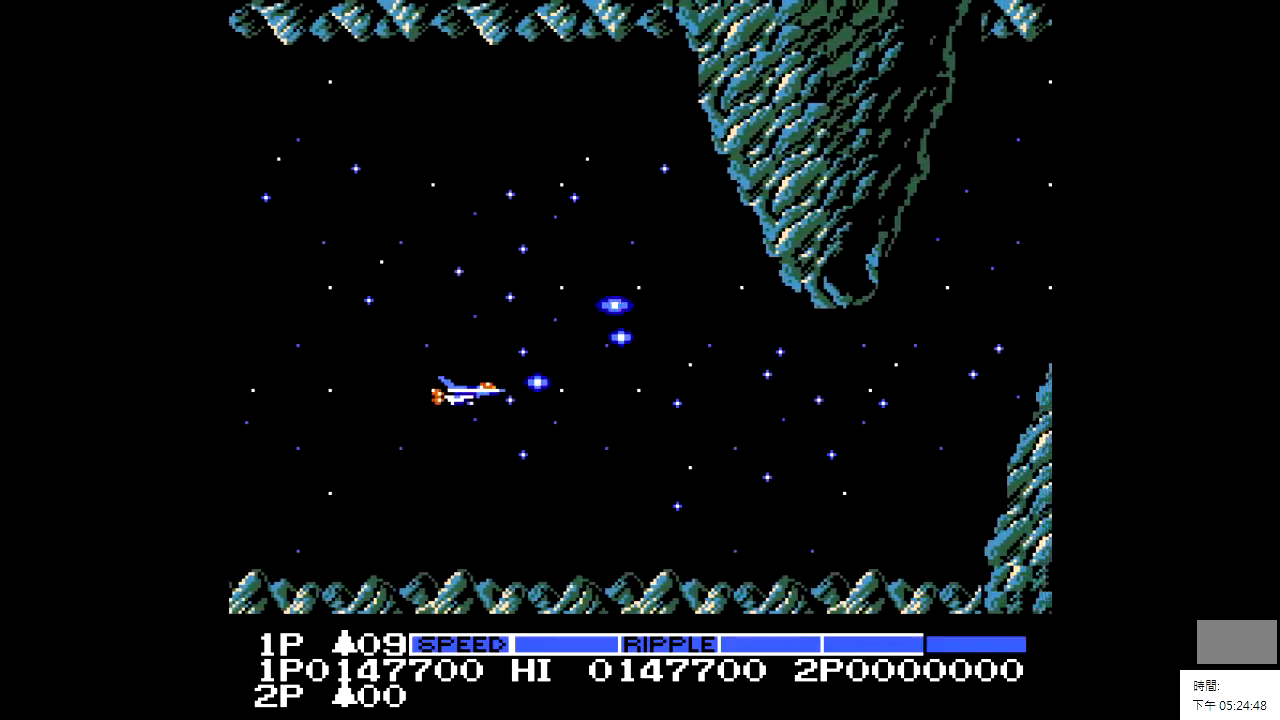
{"buttons": [], "events": [[450, "X", "down"], [500, "X", "up"]]}
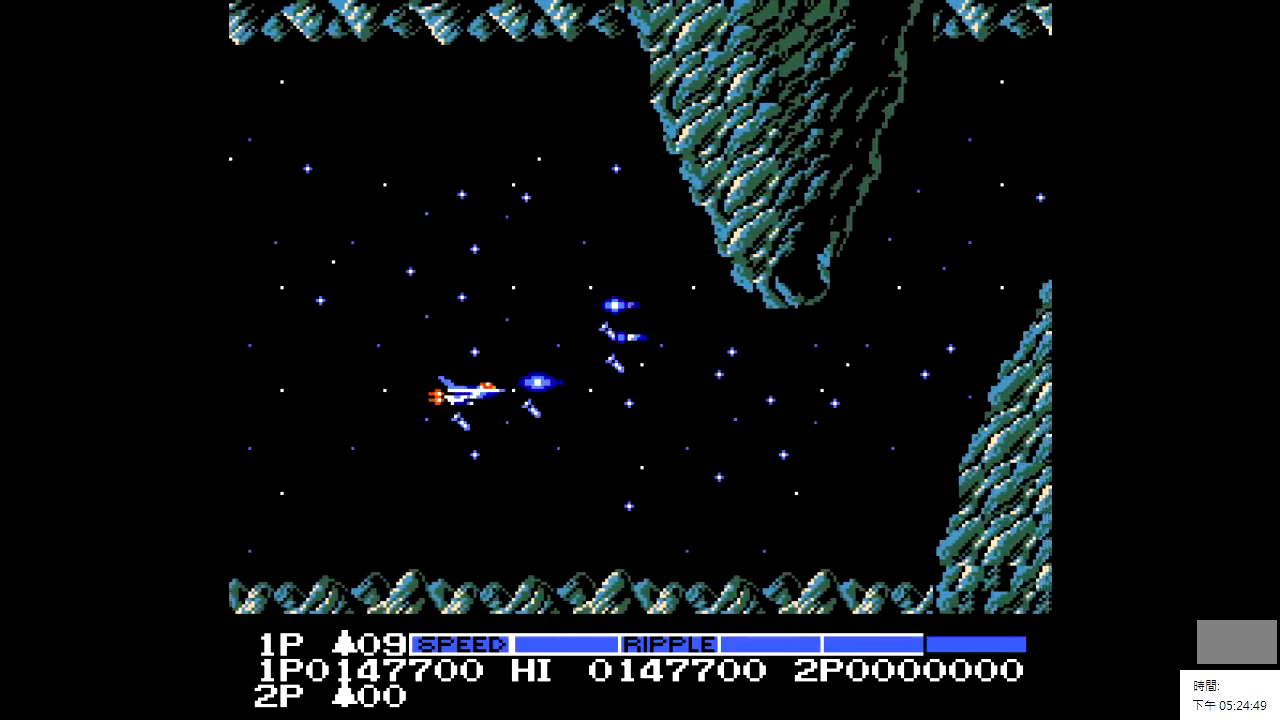
{"buttons": [], "events": []}
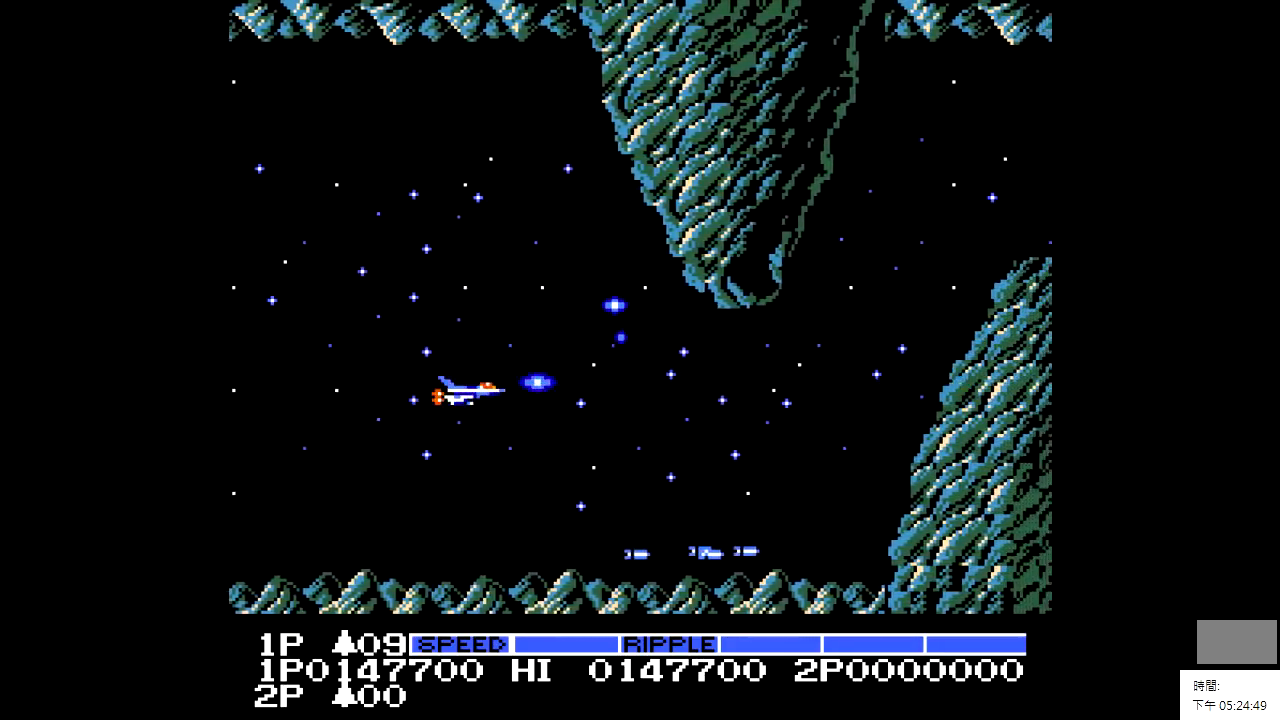
{"buttons": [], "events": []}
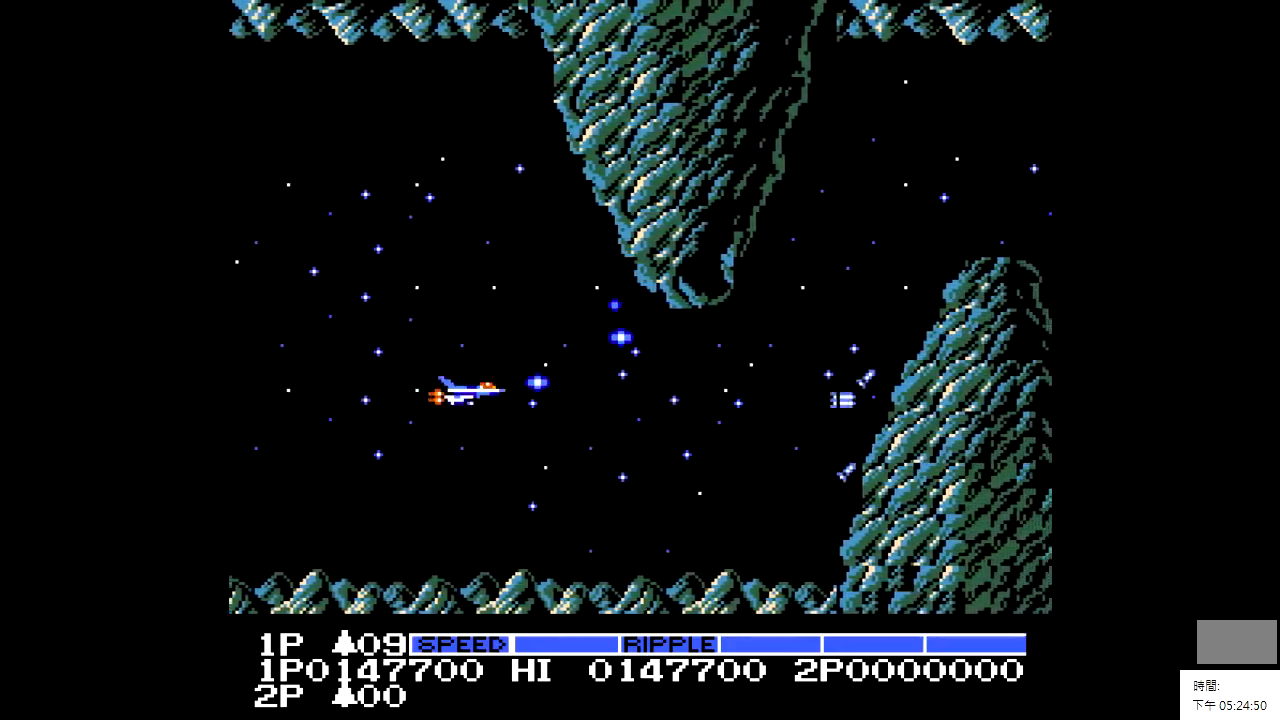
{"buttons": [], "events": []}
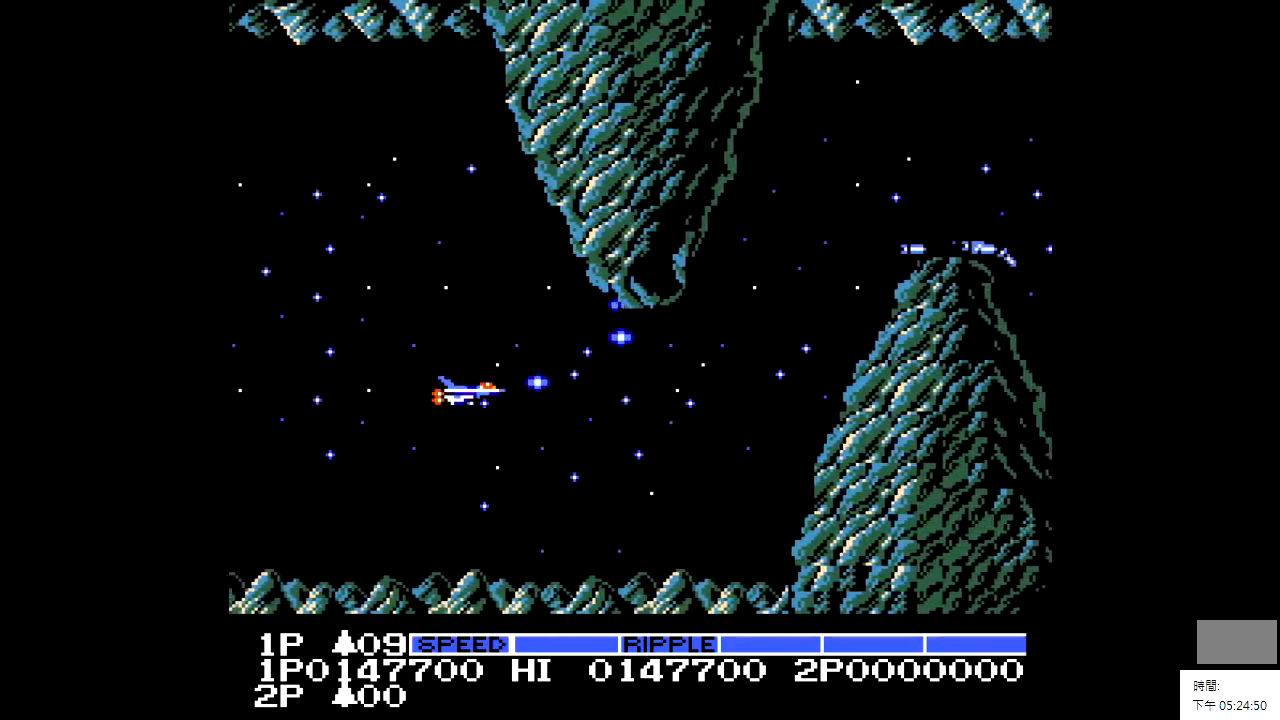
{"buttons": [], "events": [[200, "X", "down"], [250, "X", "up"]]}
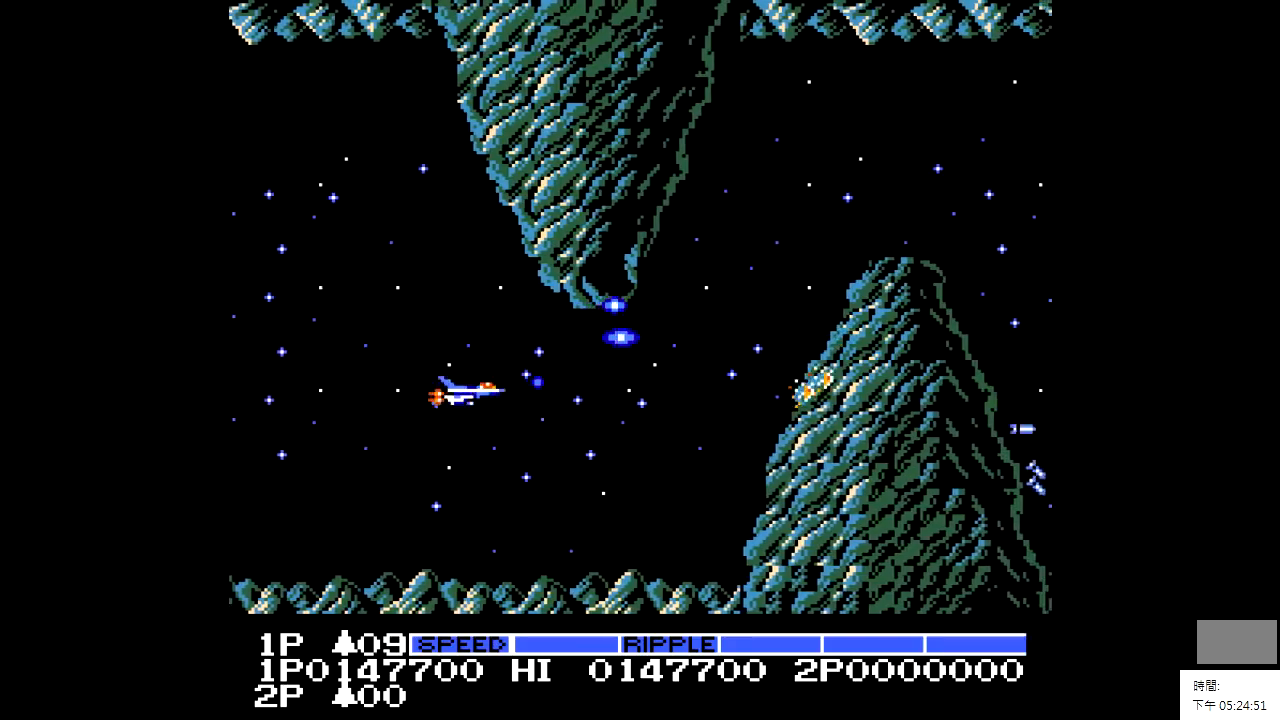
{"buttons": [], "events": [[50, "X", "down"], [150, "X", "up"]]}
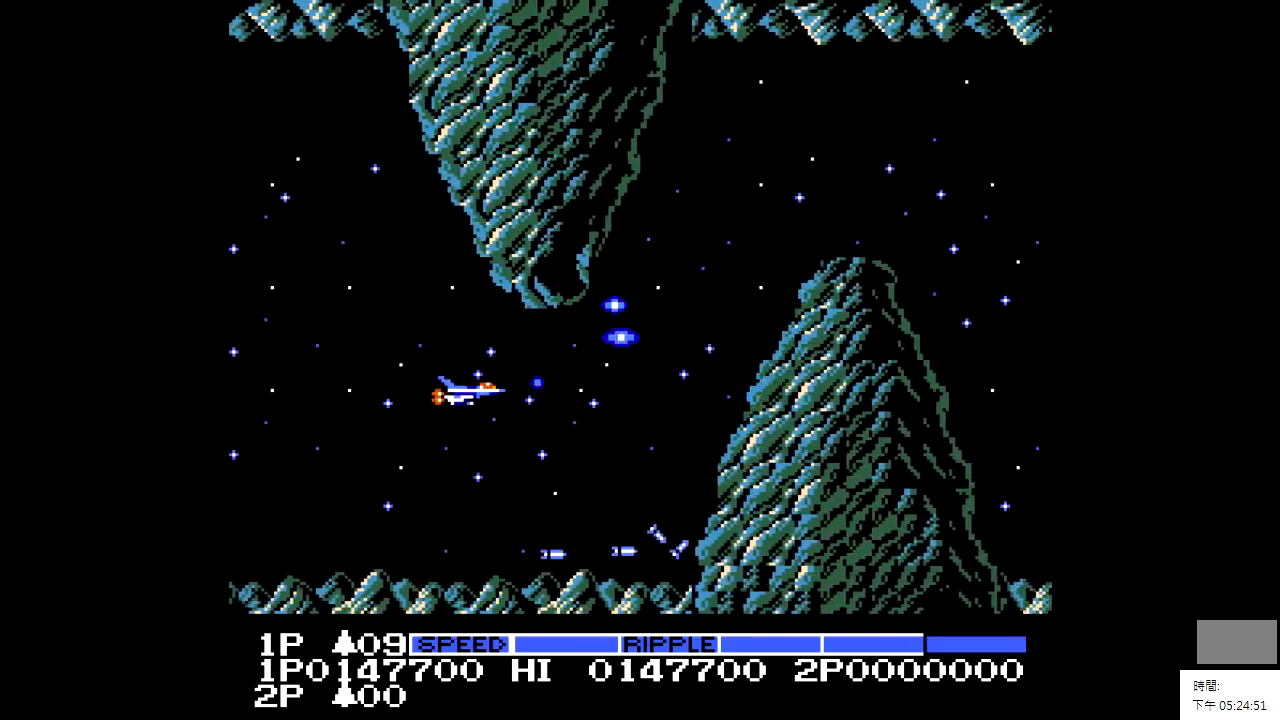
{"buttons": [], "events": [[50, "X", "down"], [150, "X", "up"]]}
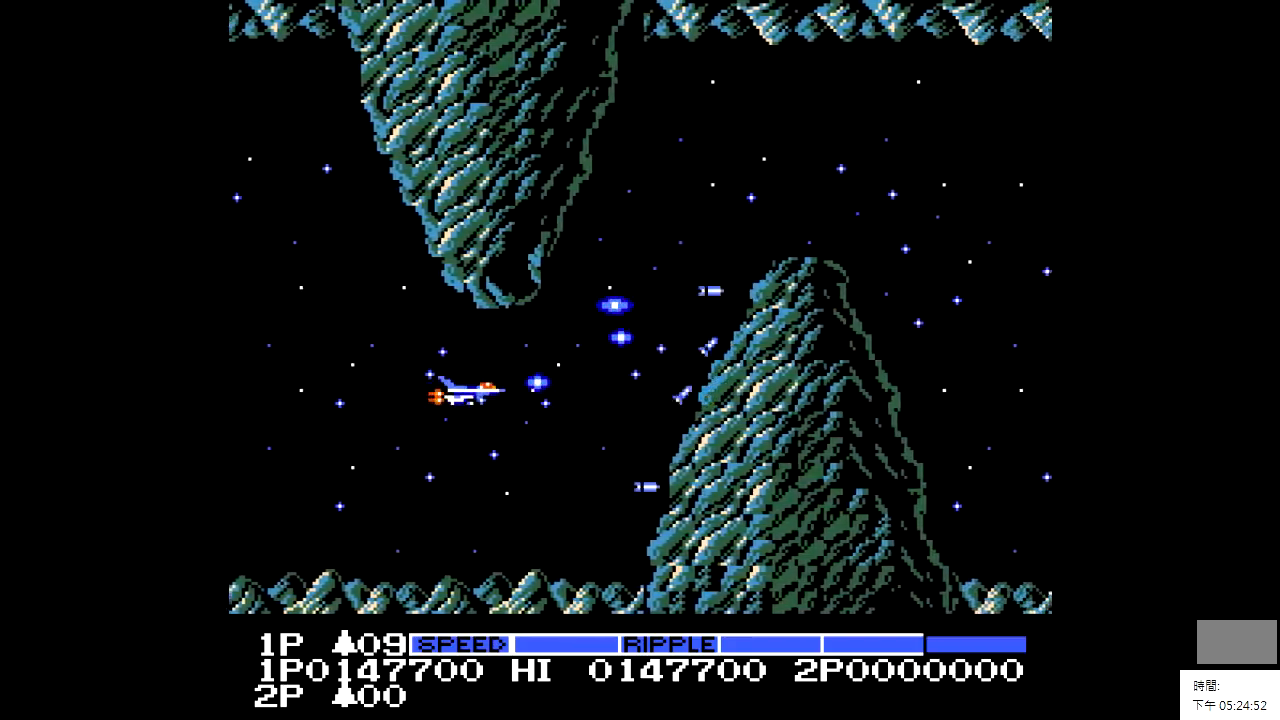
{"buttons": [], "events": []}
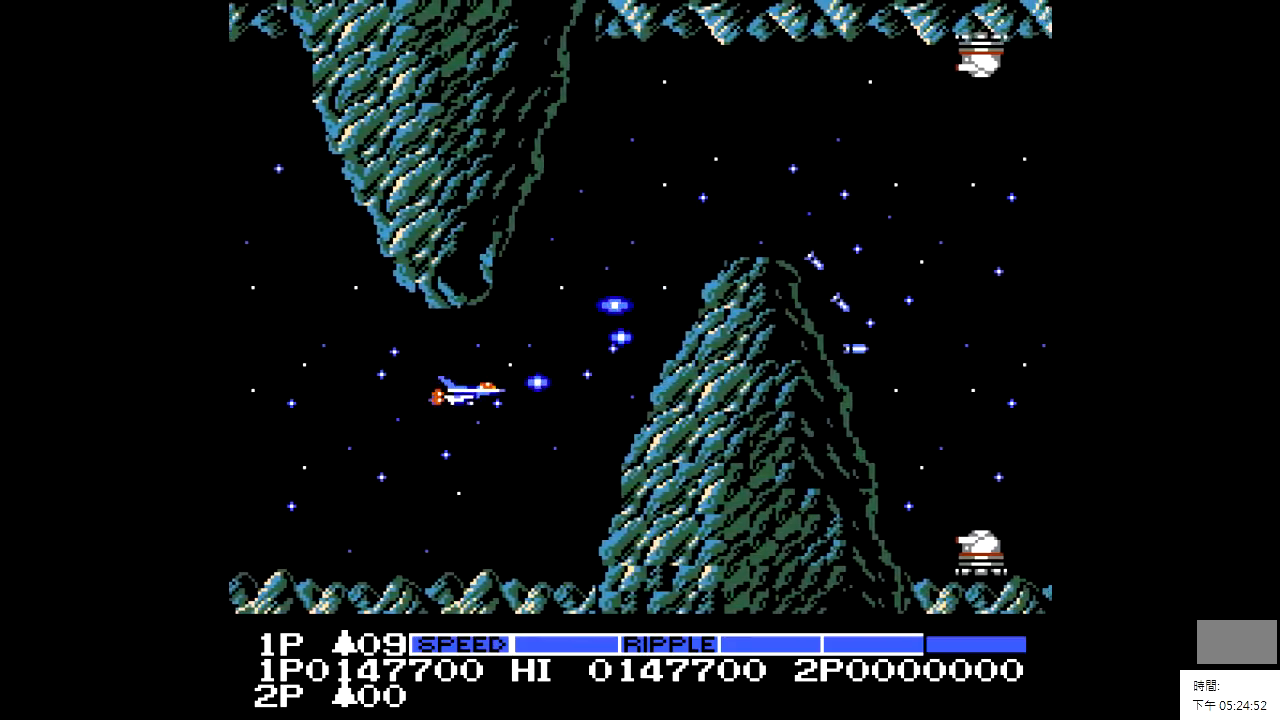
{"buttons": [], "events": []}
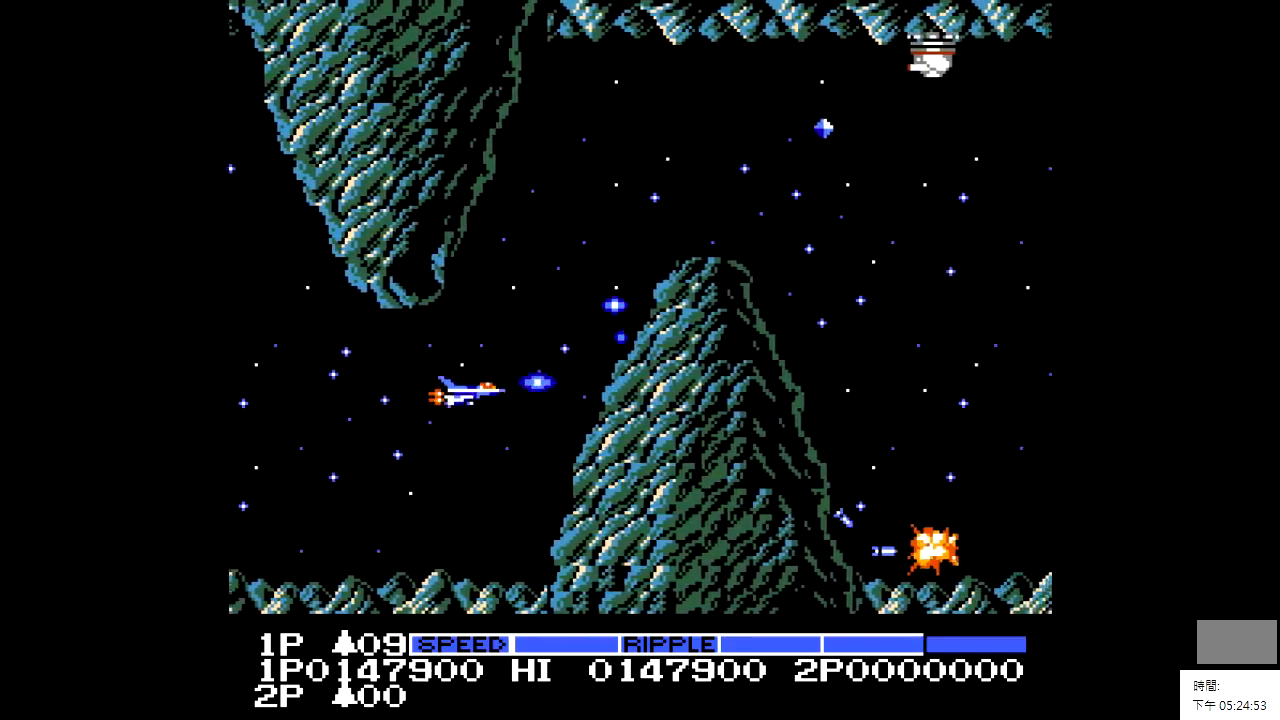
{"buttons": ["DPAD_UP"], "events": [[50, "DPAD_UP", "down"], [150, "DPAD_UP", "up"], [350, "DPAD_UP", "down"], [450, "DPAD_UP", "up"], [500, "DPAD_UP", "down"]]}
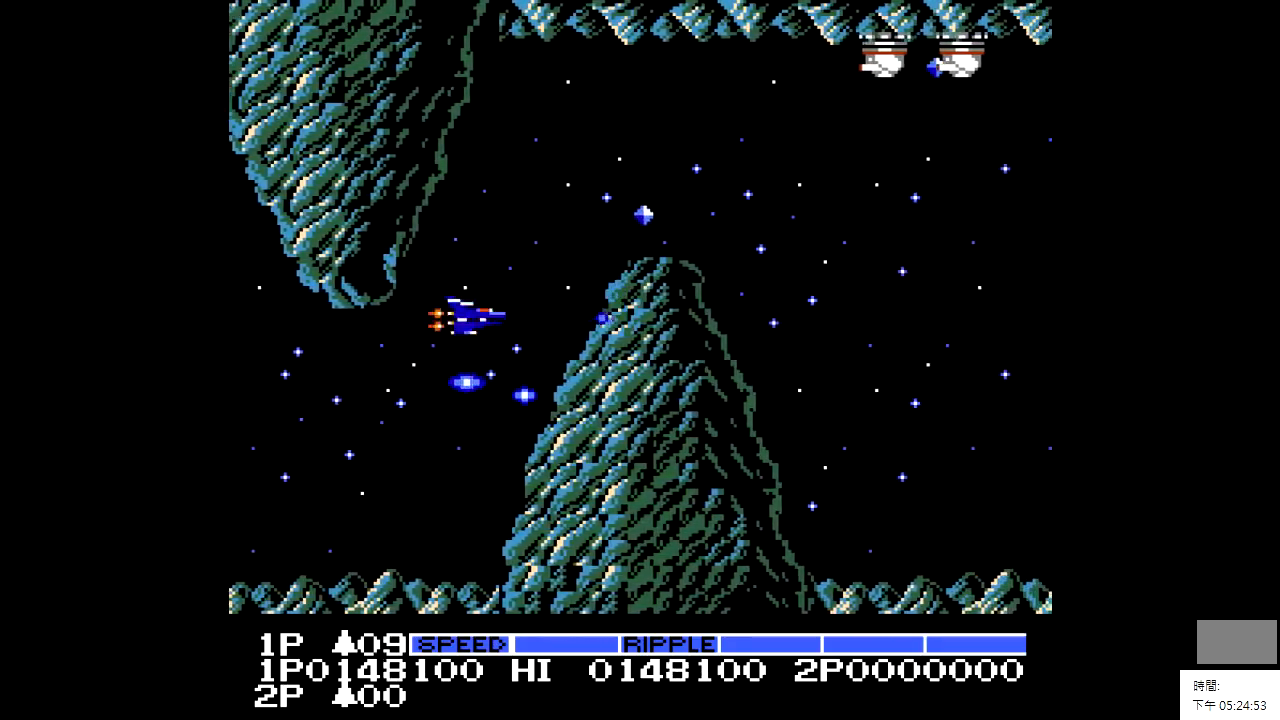
{"buttons": [], "events": [[500, "DPAD_UP", "up"]]}
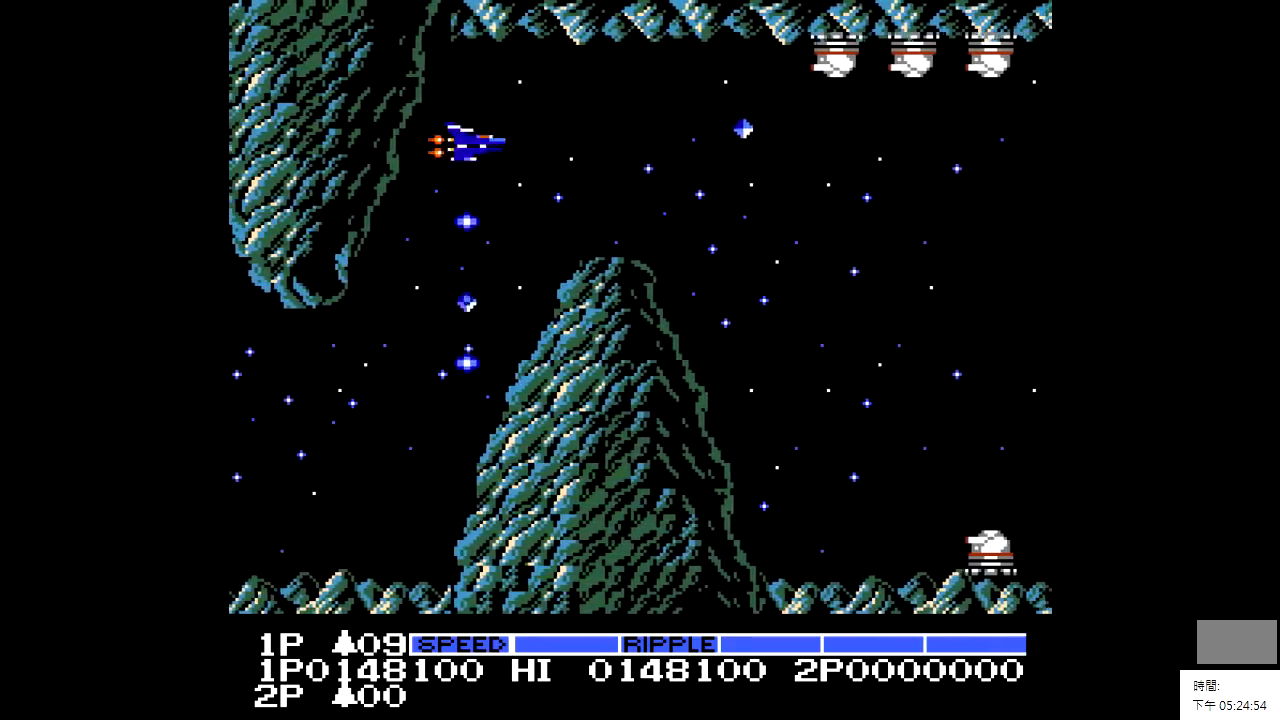
{"buttons": [], "events": [[100, "X", "down"], [450, "X", "up"]]}
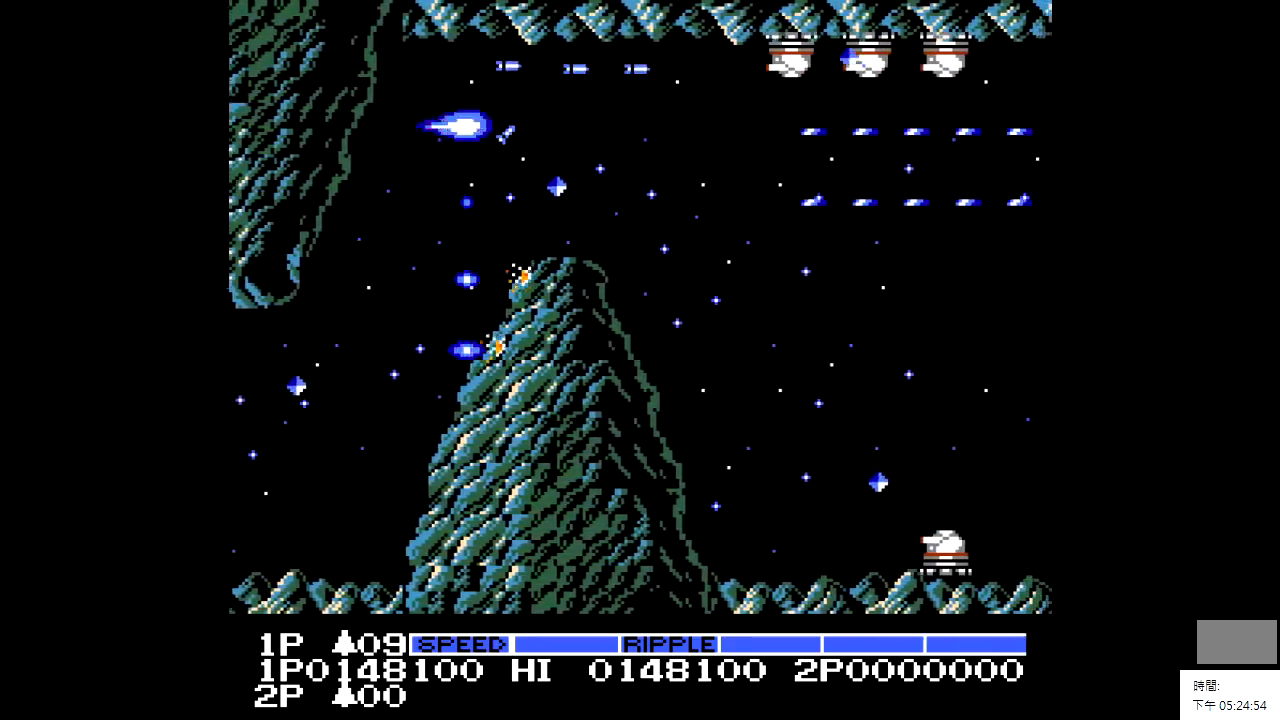
{"buttons": ["X"], "events": [[50, "DPAD_UP", "down"], [100, "DPAD_UP", "up"], [200, "X", "down"]]}
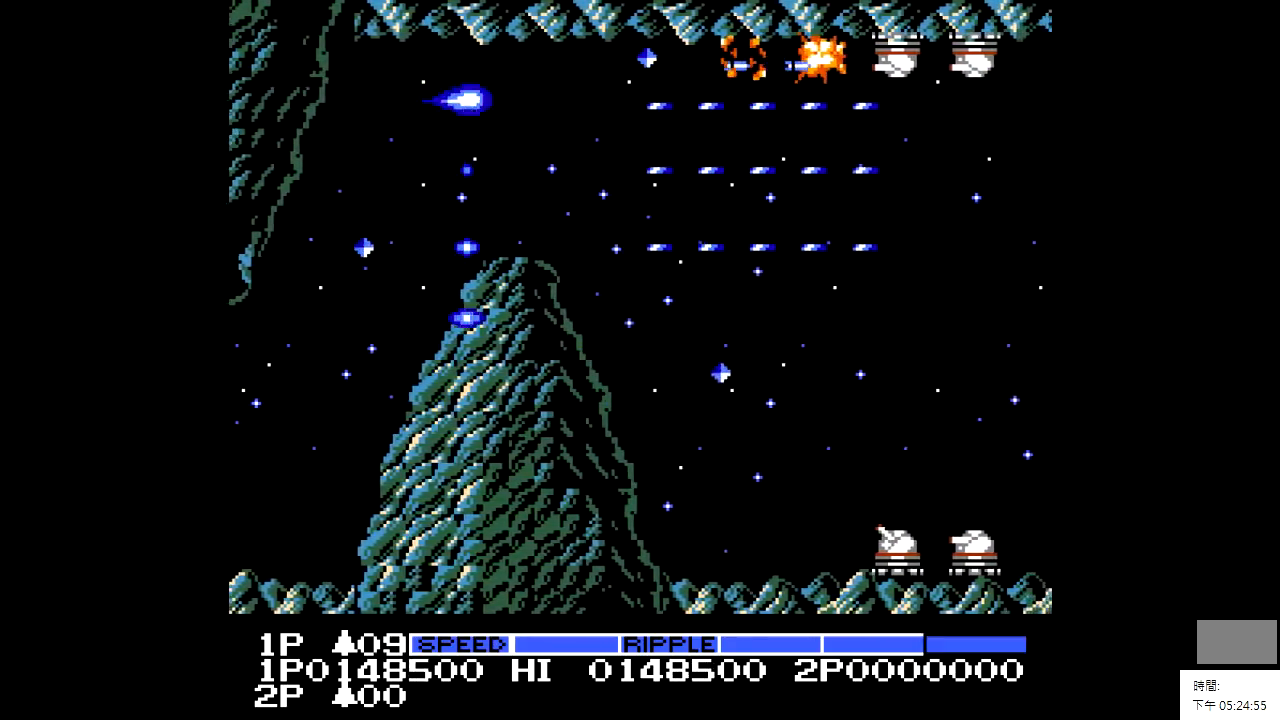
{"buttons": ["X"], "events": []}
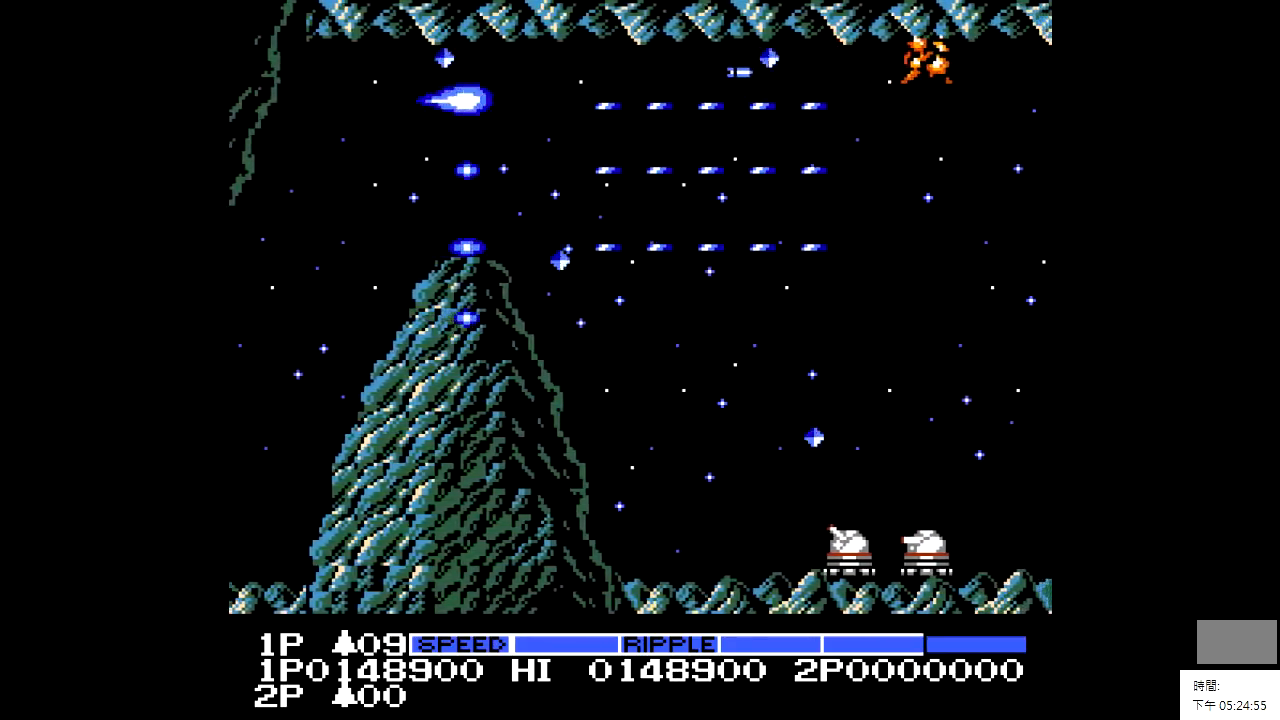
{"buttons": ["X", "DPAD_RIGHT"], "events": [[400, "DPAD_RIGHT", "down"]]}
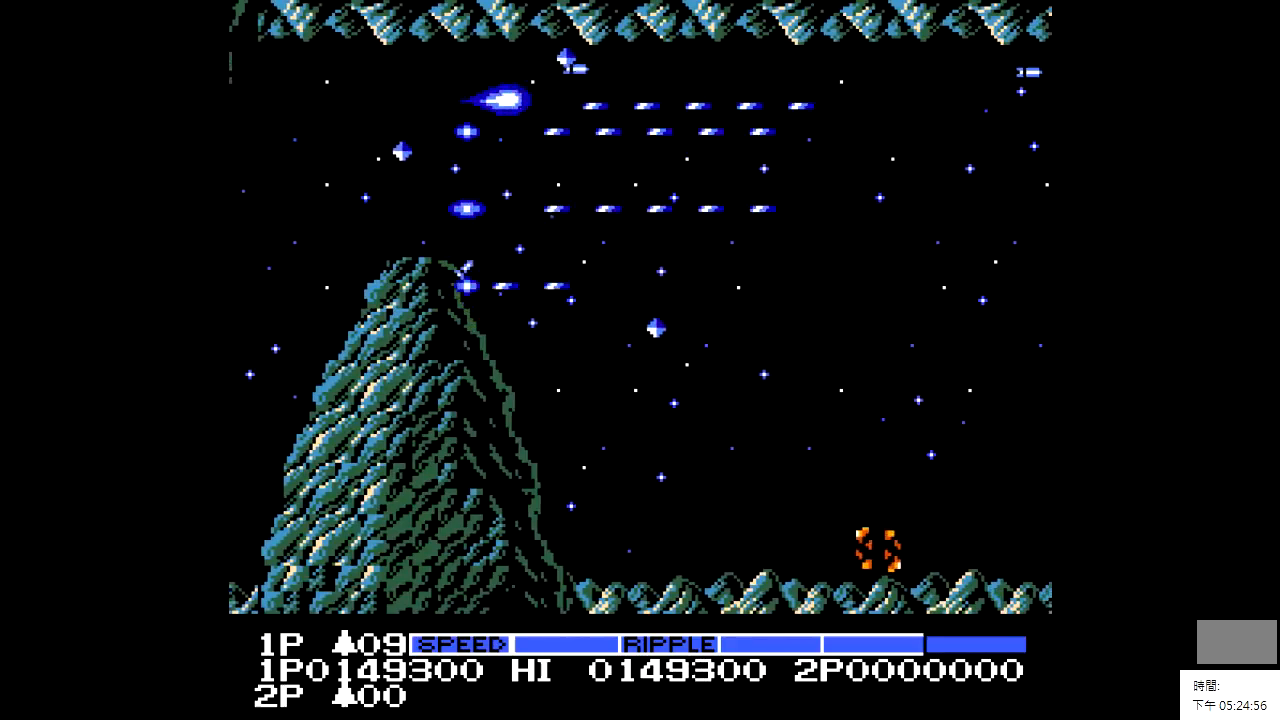
{"buttons": ["DPAD_DOWN"], "events": [[250, "DPAD_RIGHT", "up"], [300, "X", "up"], [350, "DPAD_DOWN", "down"]]}
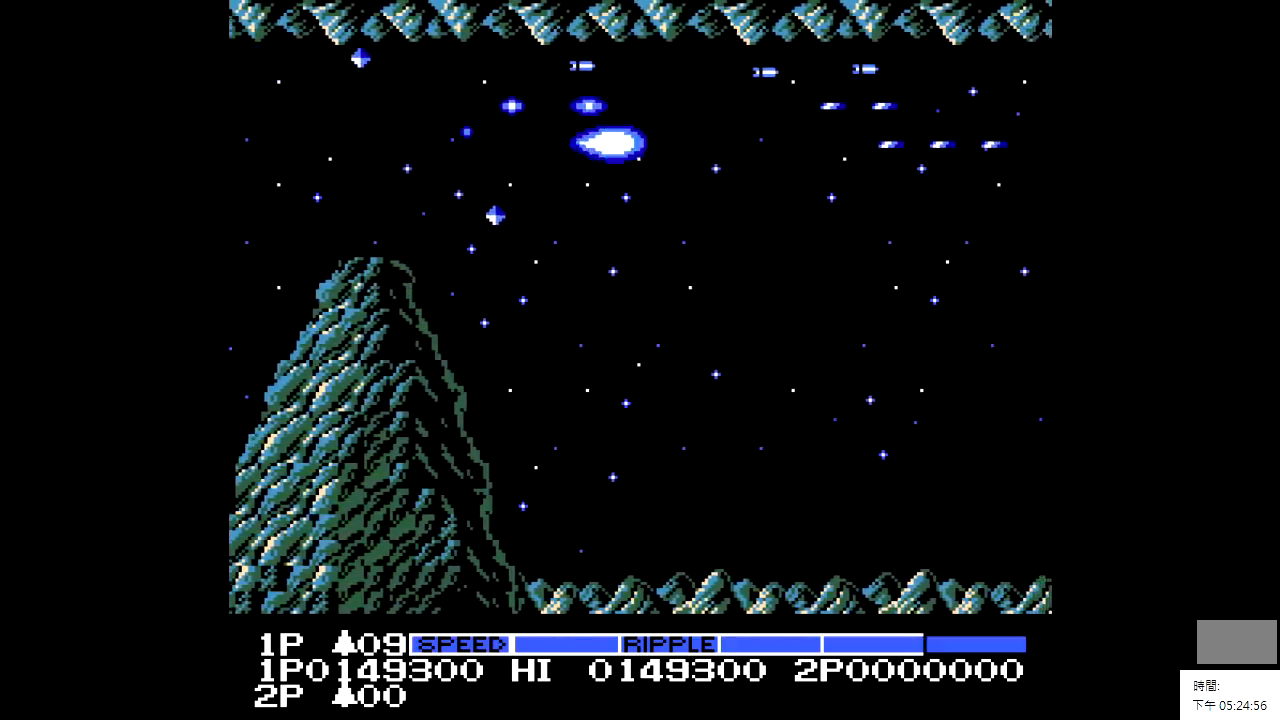
{"buttons": [], "events": [[500, "DPAD_DOWN", "up"]]}
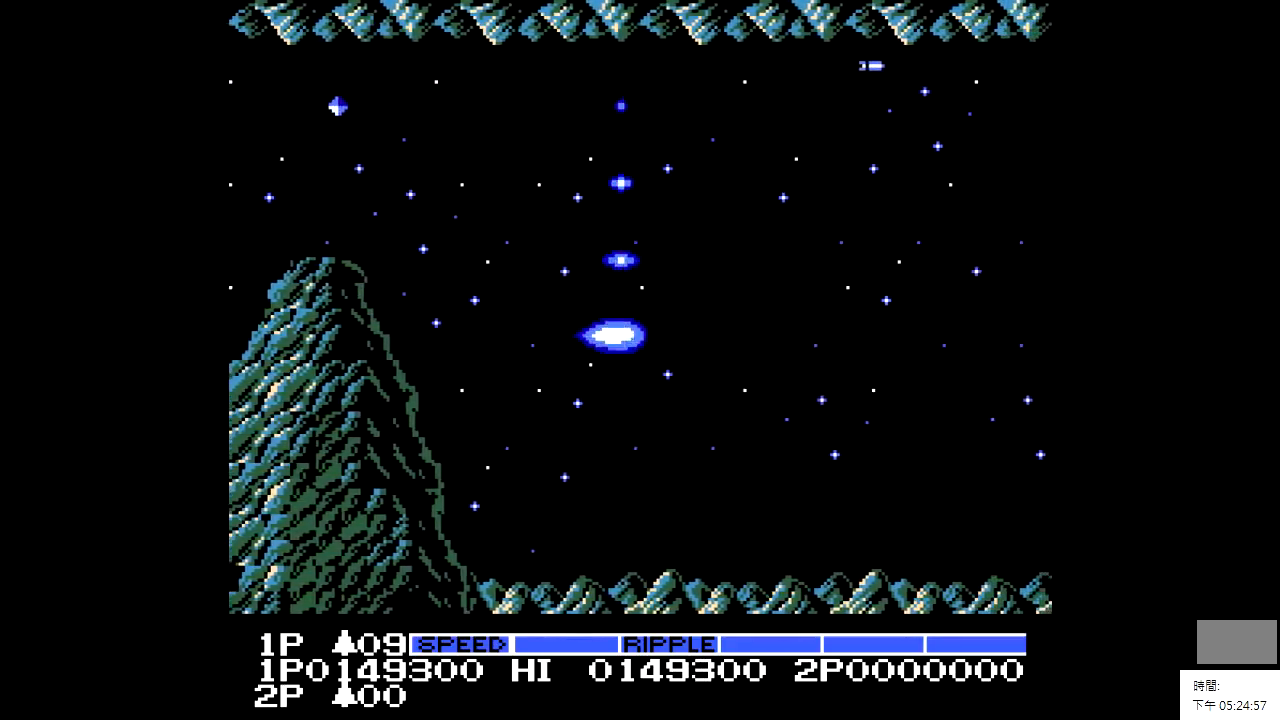
{"buttons": ["X"], "events": [[50, "DPAD_LEFT", "down"], [200, "DPAD_LEFT", "up"], [250, "DPAD_UP", "down"], [400, "DPAD_UP", "up"], [500, "X", "down"]]}
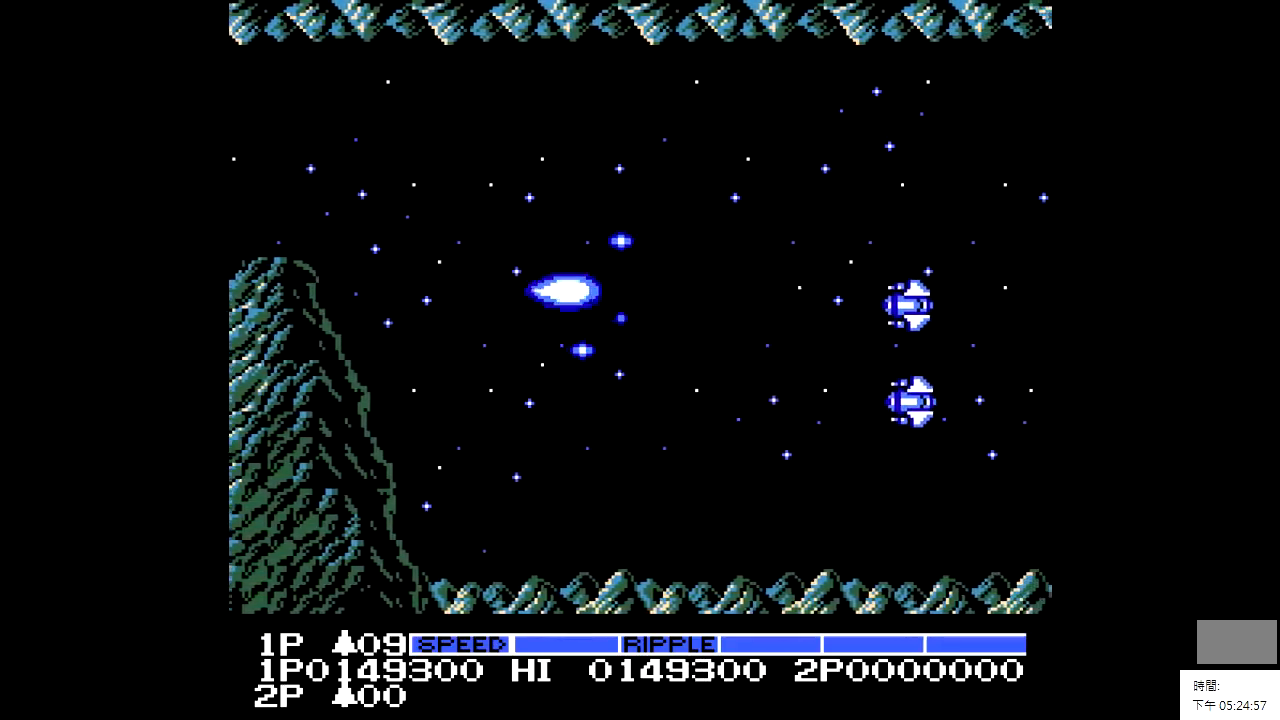
{"buttons": [], "events": [[100, "DPAD_DOWN", "down"], [450, "DPAD_DOWN", "up"], [450, "X", "up"]]}